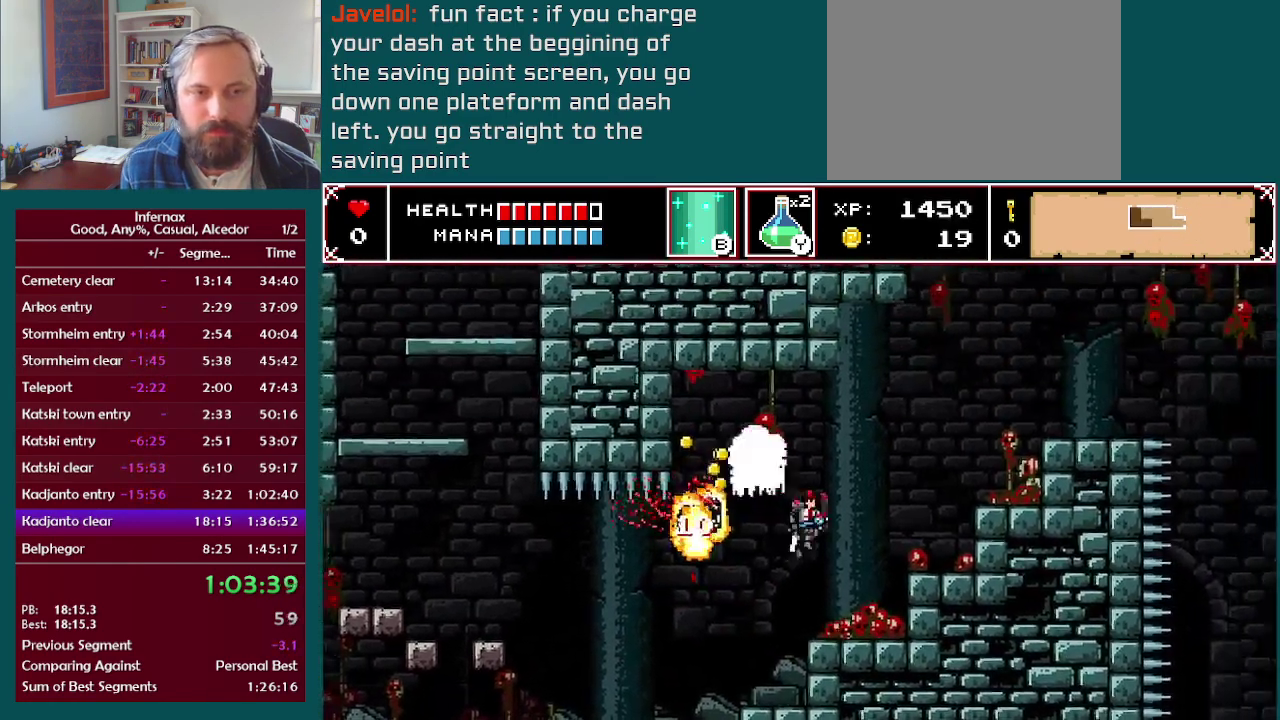
Gameplay with a controller (Xbox layout); each line is a JSON object with the inputs held at the frame after it. "events" lists button and stick changes between this image and that frame as [ms after this image, input, new state], when the widget could be followed in between. This overlay highlights the sticks when they move; stick clicks (L3 R3) are not distinguishable. Not read: L3 R3.
{"buttons": ["A", "X"], "left_stick": "center", "right_stick": "center", "events": [[267, "left_stick", "up-left"], [283, "A", "down"], [367, "X", "down"], [417, "left_stick", "center"]]}
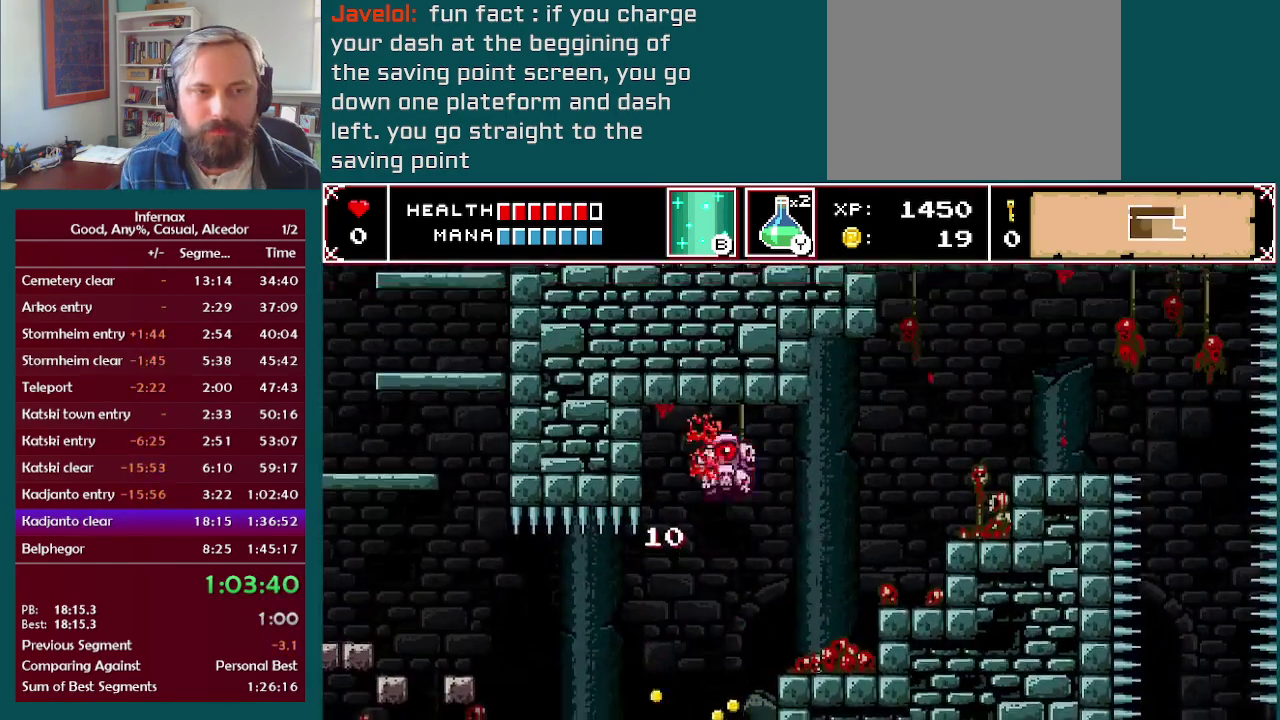
{"buttons": [], "left_stick": "center", "right_stick": "center", "events": [[17, "X", "up"], [167, "left_stick", "left"], [250, "X", "down"], [317, "A", "up"], [333, "left_stick", "center"], [400, "X", "up"]]}
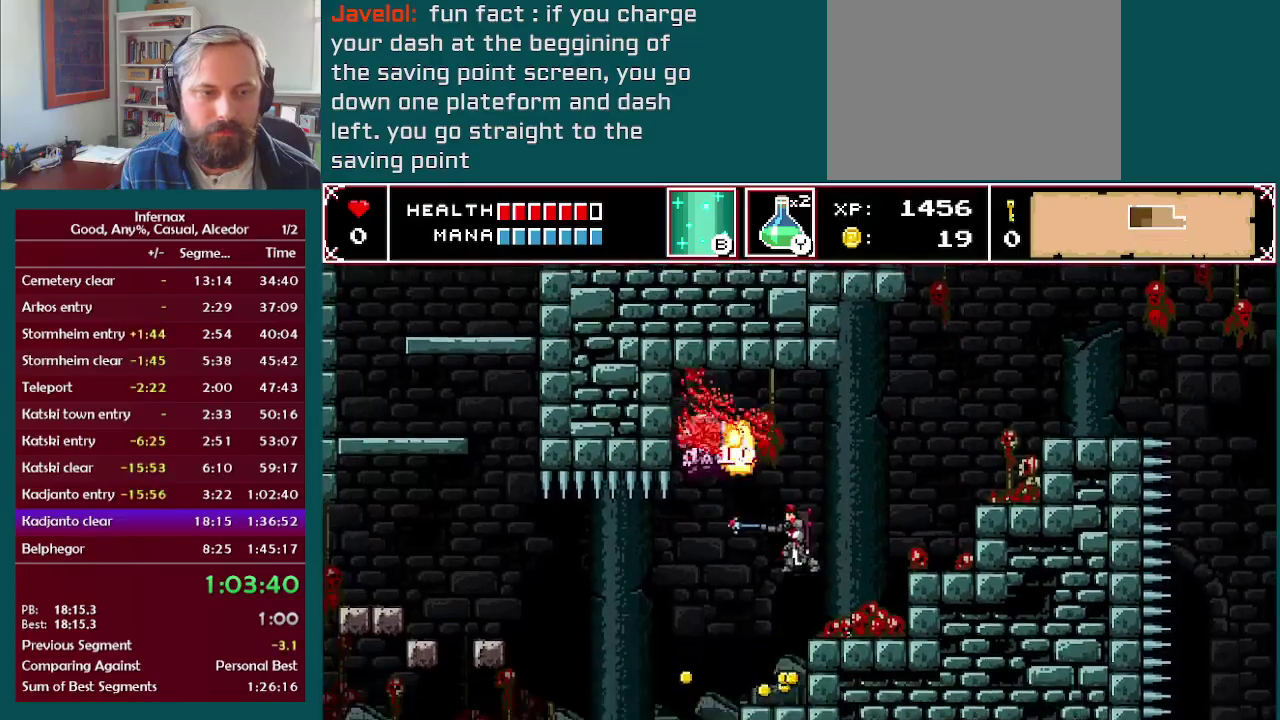
{"buttons": ["A", "X"], "left_stick": "left", "right_stick": "center", "events": [[317, "A", "down"], [400, "left_stick", "left"], [483, "X", "down"]]}
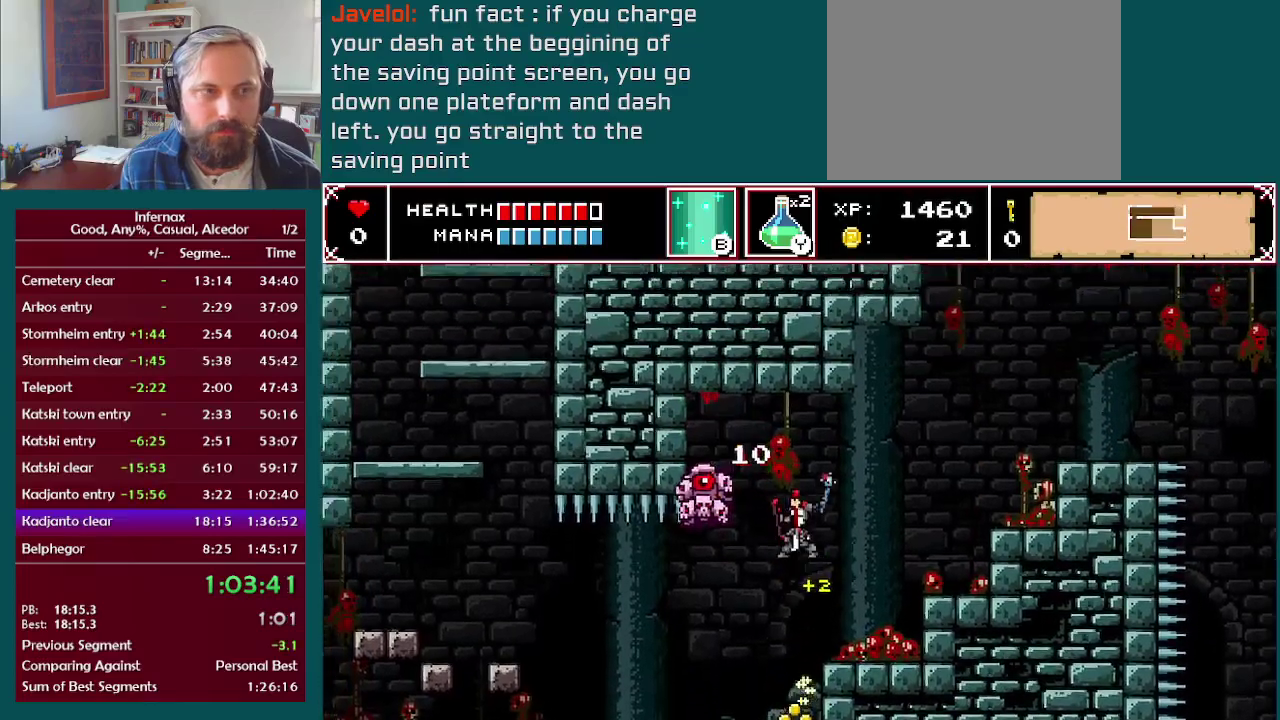
{"buttons": [], "left_stick": "right", "right_stick": "center", "events": [[67, "left_stick", "center"], [100, "X", "up"], [167, "A", "up"], [183, "left_stick", "right"]]}
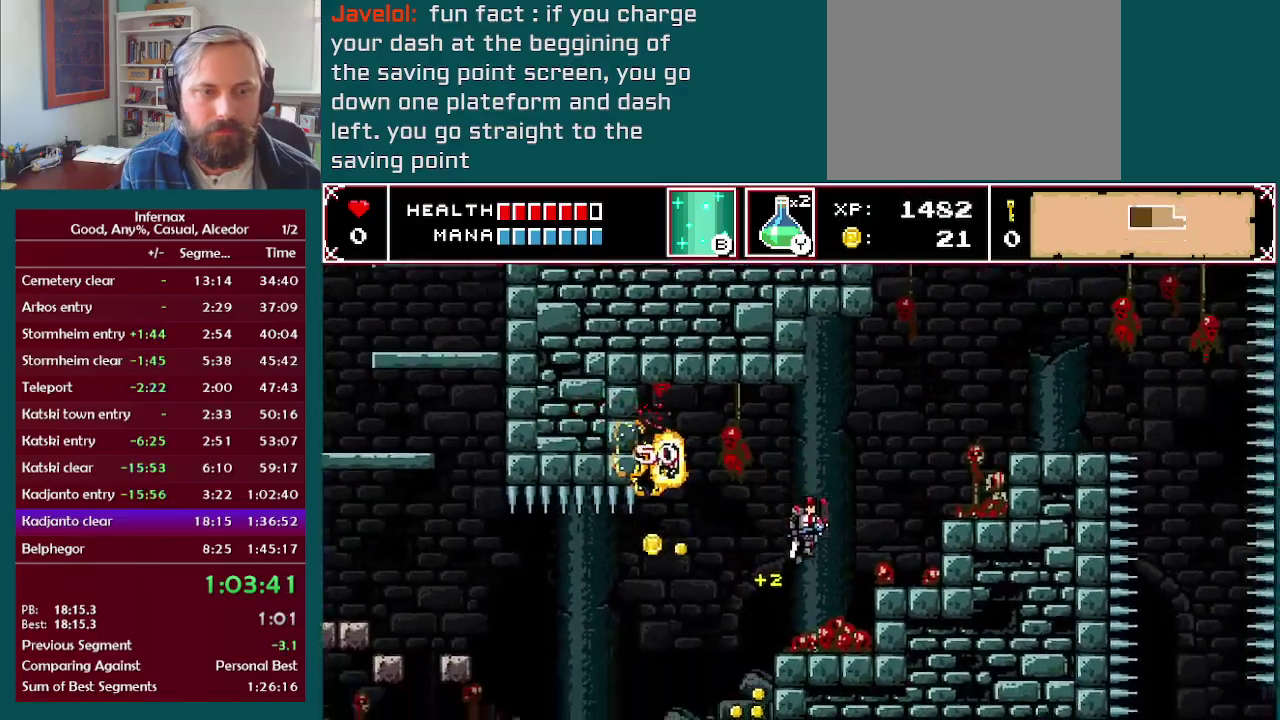
{"buttons": [], "left_stick": "right", "right_stick": "center", "events": [[183, "A", "down"], [500, "A", "up"]]}
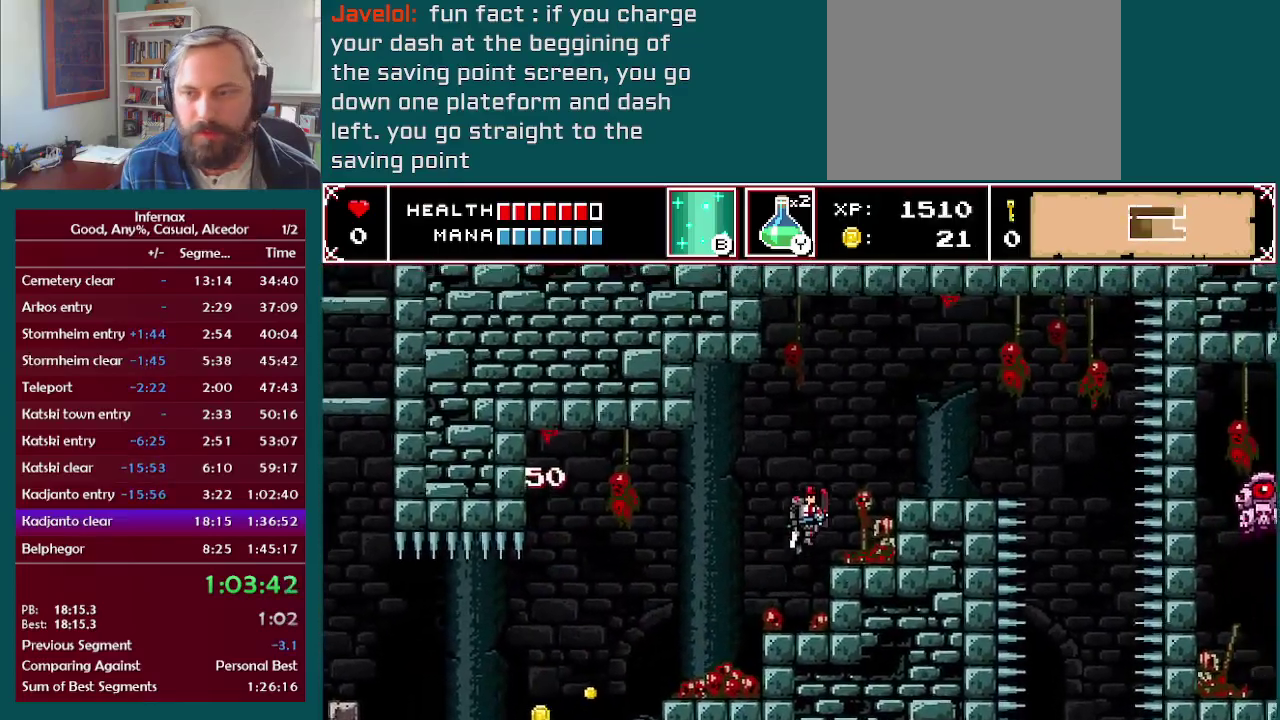
{"buttons": [], "left_stick": "right", "right_stick": "center", "events": [[300, "A", "down"], [400, "A", "up"]]}
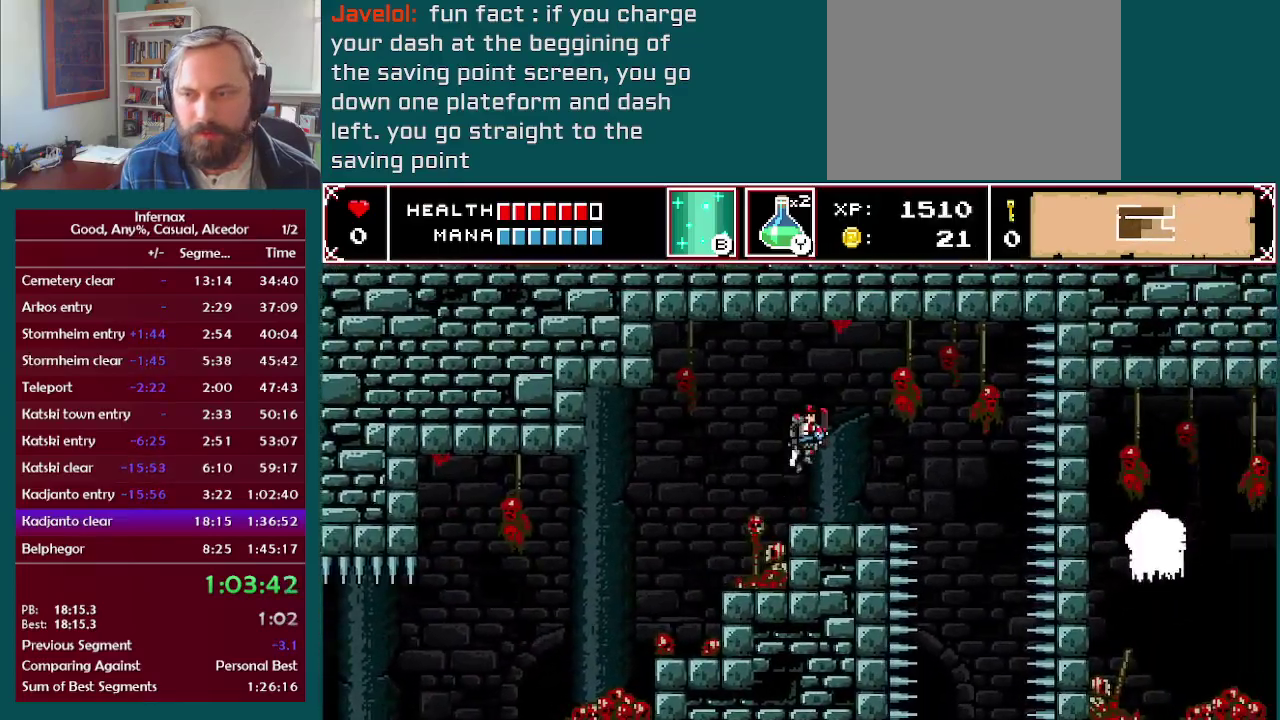
{"buttons": [], "left_stick": "center", "right_stick": "center", "events": [[217, "left_stick", "center"]]}
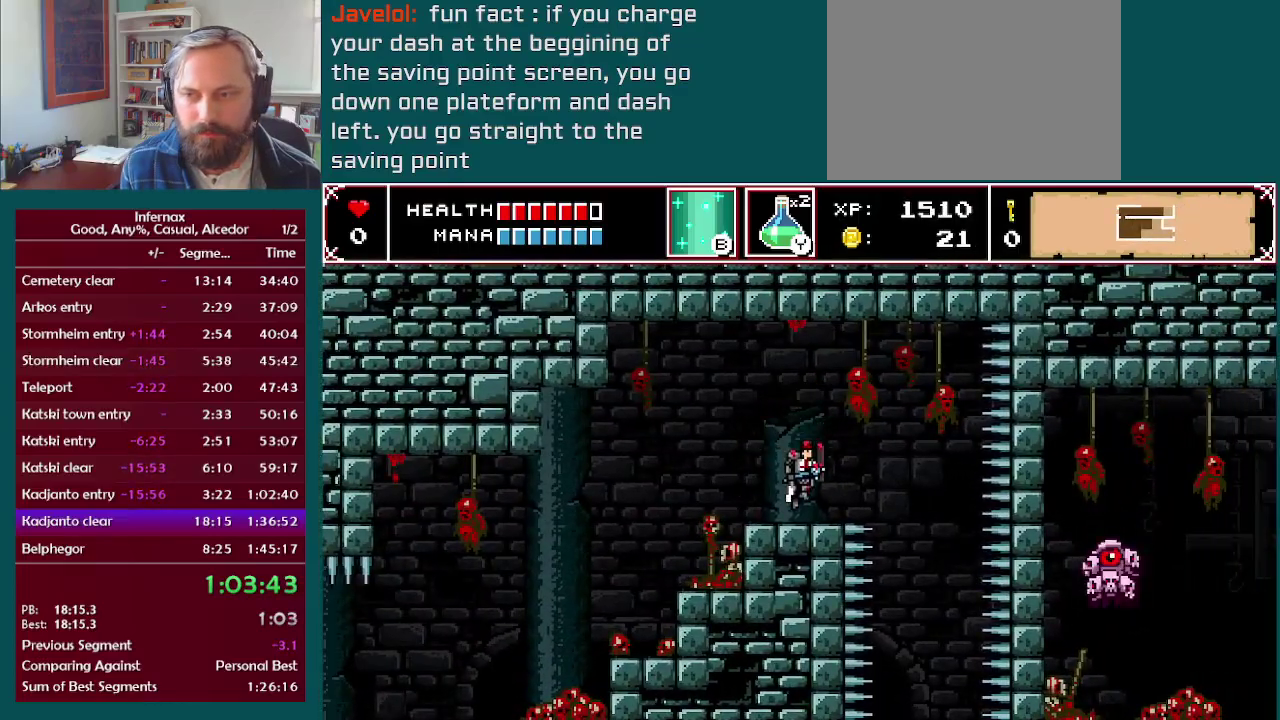
{"buttons": ["X"], "left_stick": "center", "right_stick": "center", "events": [[33, "X", "down"]]}
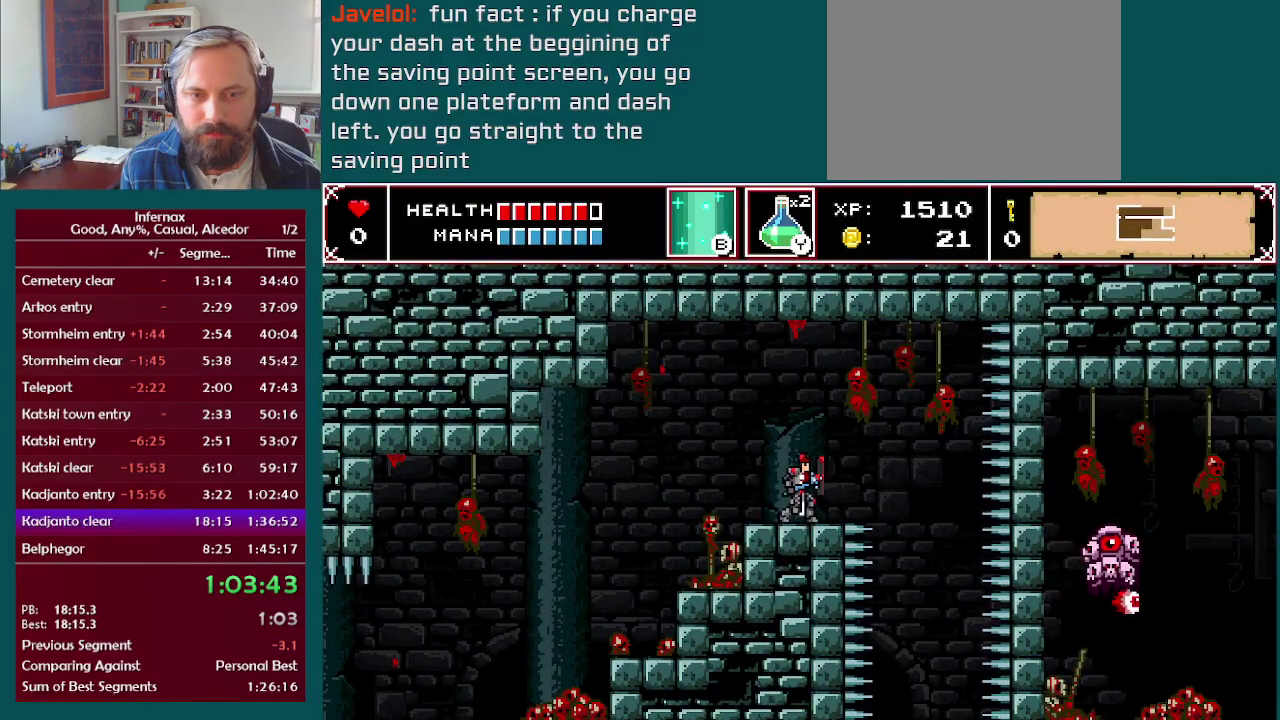
{"buttons": ["A", "X"], "left_stick": "right", "right_stick": "center", "events": [[317, "left_stick", "right"], [450, "A", "down"]]}
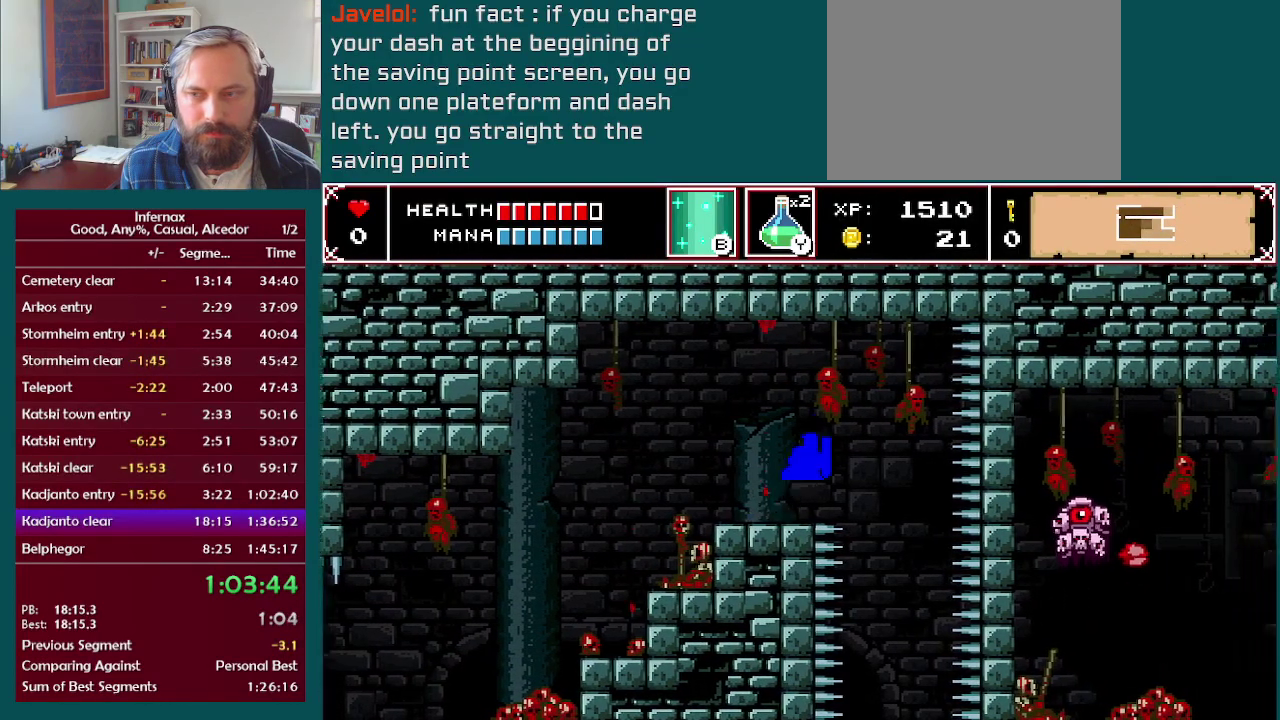
{"buttons": ["X"], "left_stick": "center", "right_stick": "center", "events": [[83, "A", "up"], [383, "left_stick", "center"]]}
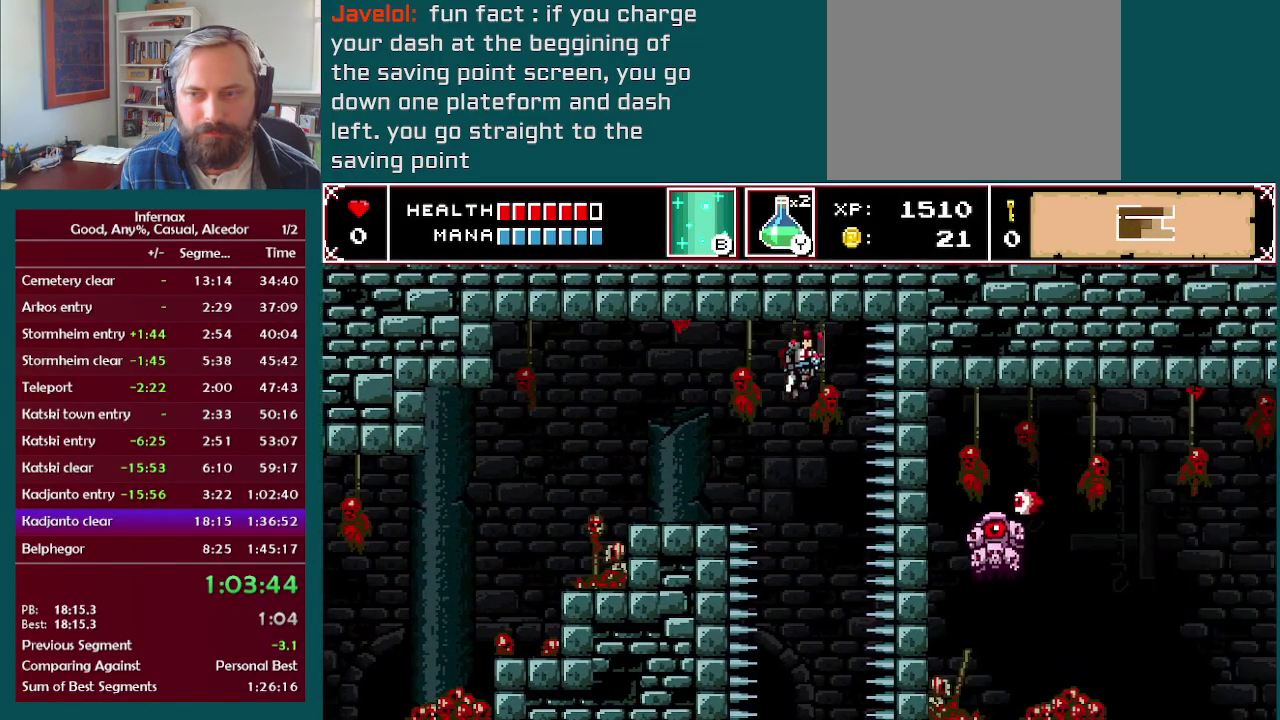
{"buttons": ["X"], "left_stick": "center", "right_stick": "center", "events": [[133, "left_stick", "right"], [250, "left_stick", "center"]]}
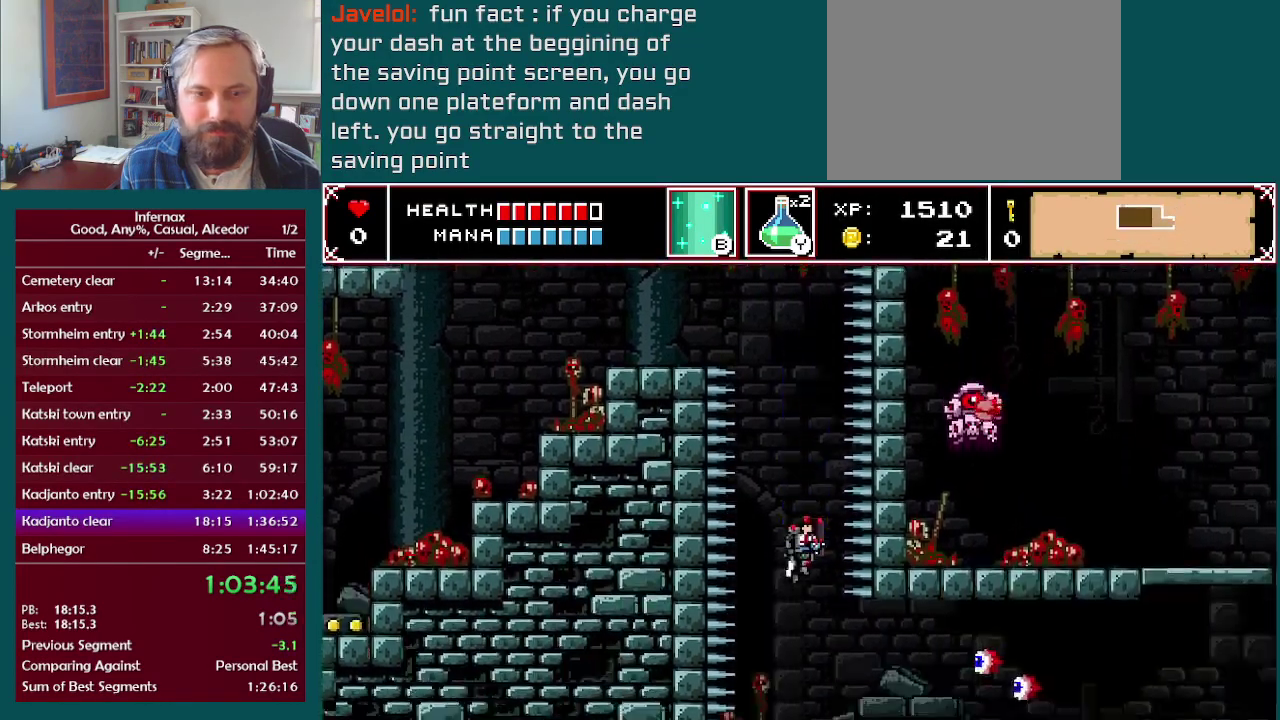
{"buttons": ["X"], "left_stick": "right", "right_stick": "center", "events": [[200, "left_stick", "right"]]}
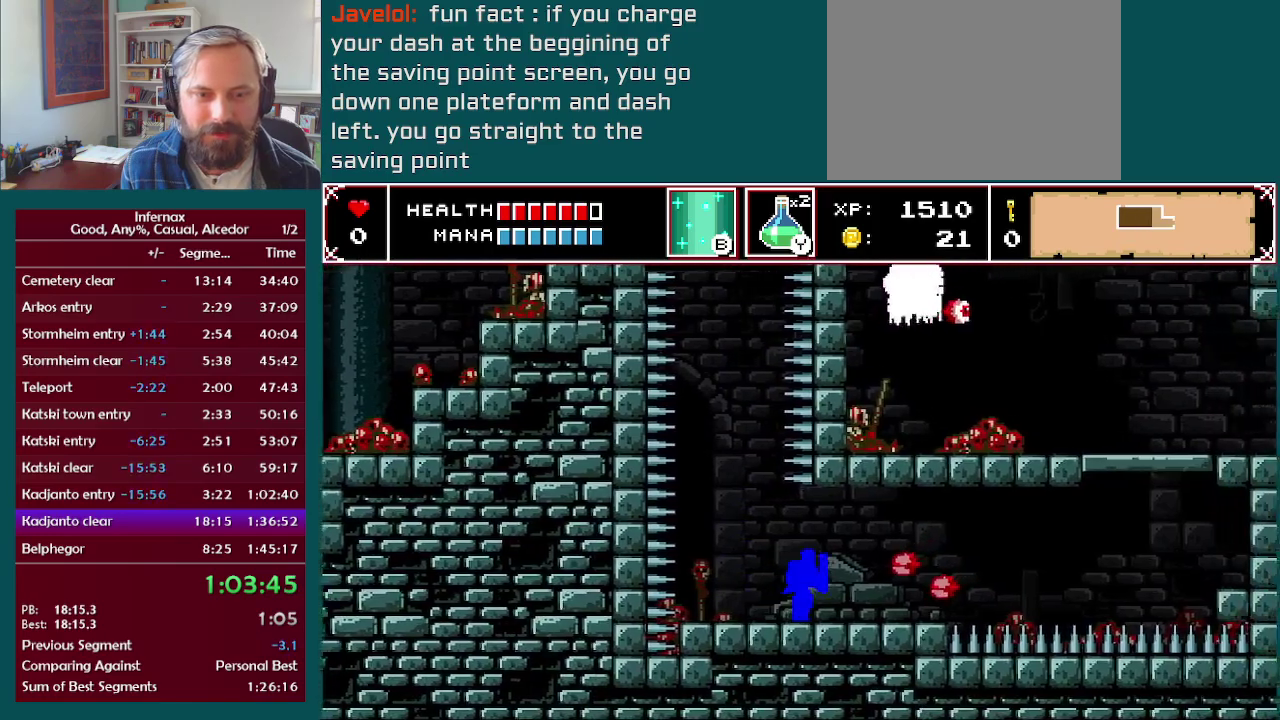
{"buttons": [], "left_stick": "center", "right_stick": "center", "events": [[183, "X", "up"], [200, "left_stick", "center"]]}
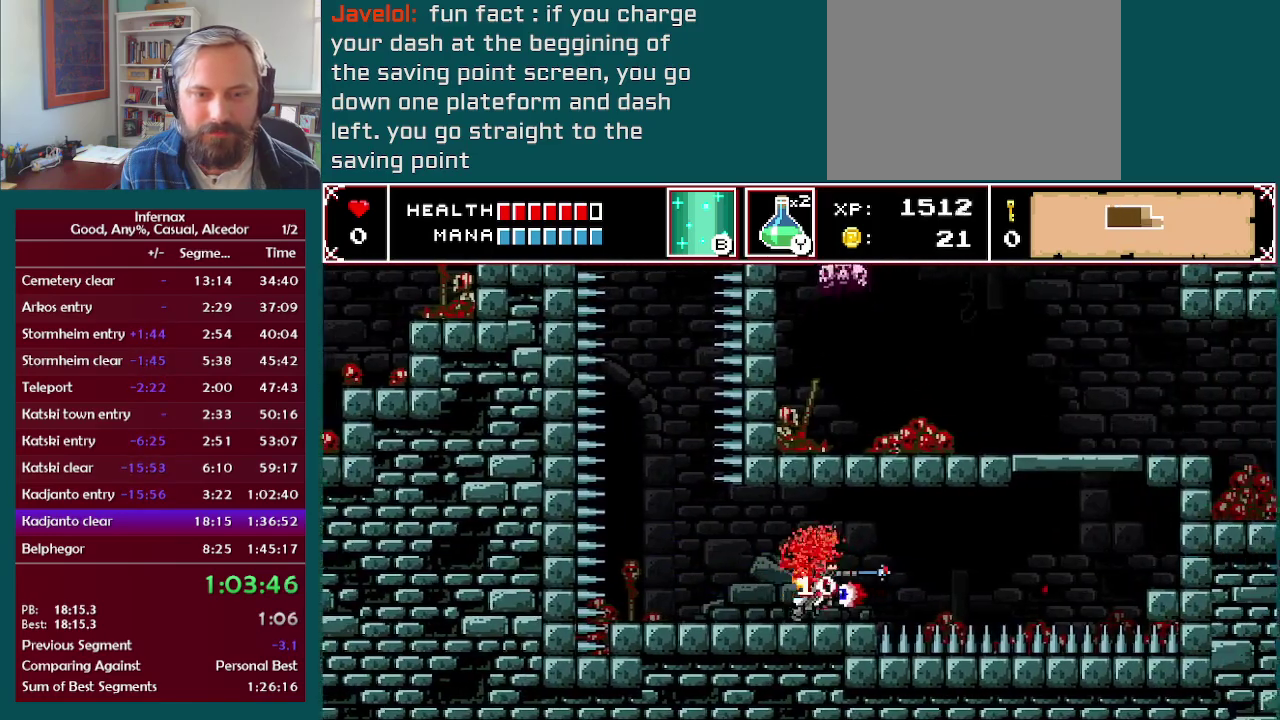
{"buttons": ["A"], "left_stick": "right", "right_stick": "center", "events": [[150, "left_stick", "right"], [483, "A", "down"]]}
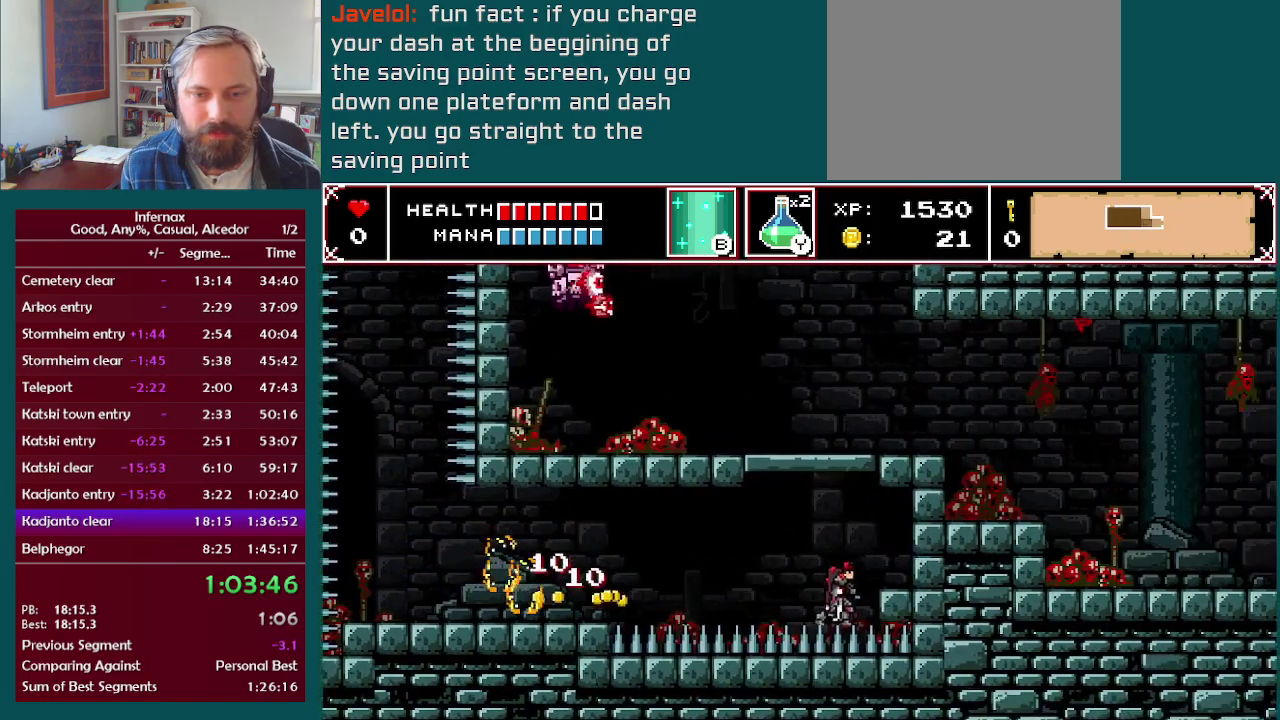
{"buttons": [], "left_stick": "center", "right_stick": "center", "events": [[200, "A", "up"], [500, "left_stick", "center"]]}
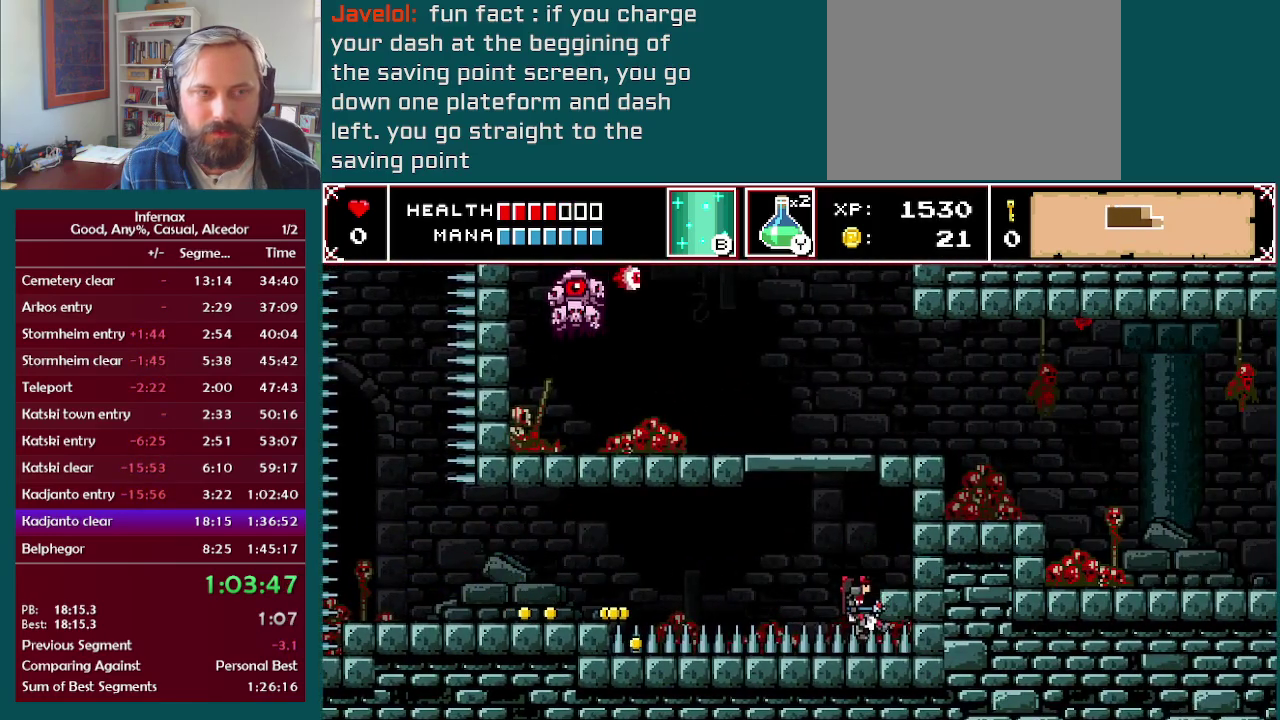
{"buttons": [], "left_stick": "center", "right_stick": "center", "events": [[150, "left_stick", "left"], [183, "A", "down"], [250, "A", "up"], [267, "left_stick", "center"], [350, "right_stick", "up"], [450, "right_stick", "center"]]}
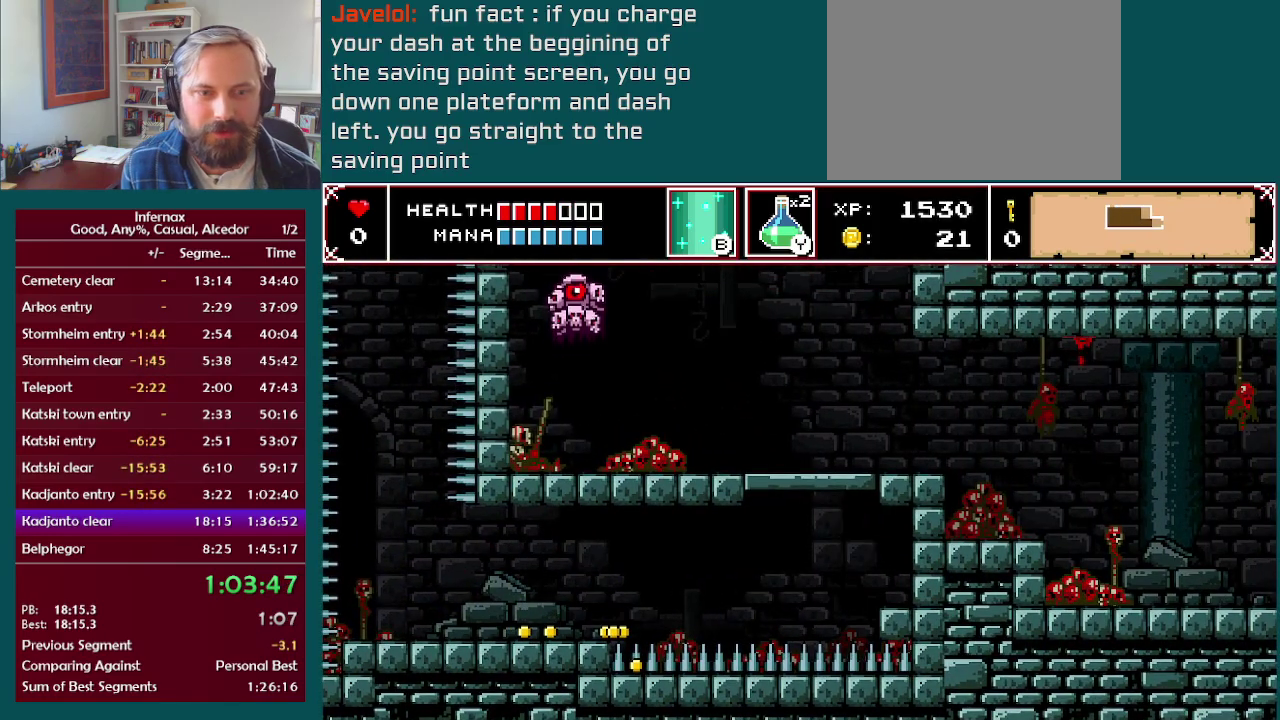
{"buttons": [], "left_stick": "right", "right_stick": "center", "events": [[483, "left_stick", "right"]]}
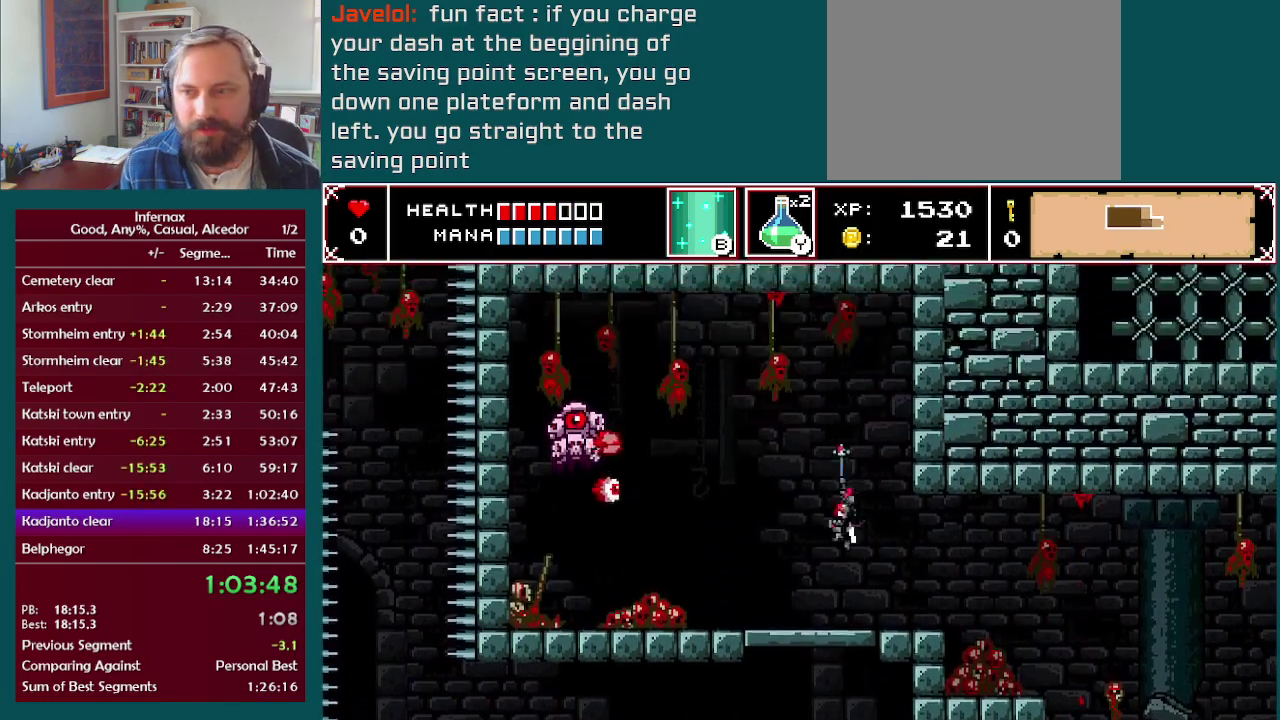
{"buttons": [], "left_stick": "right", "right_stick": "center", "events": []}
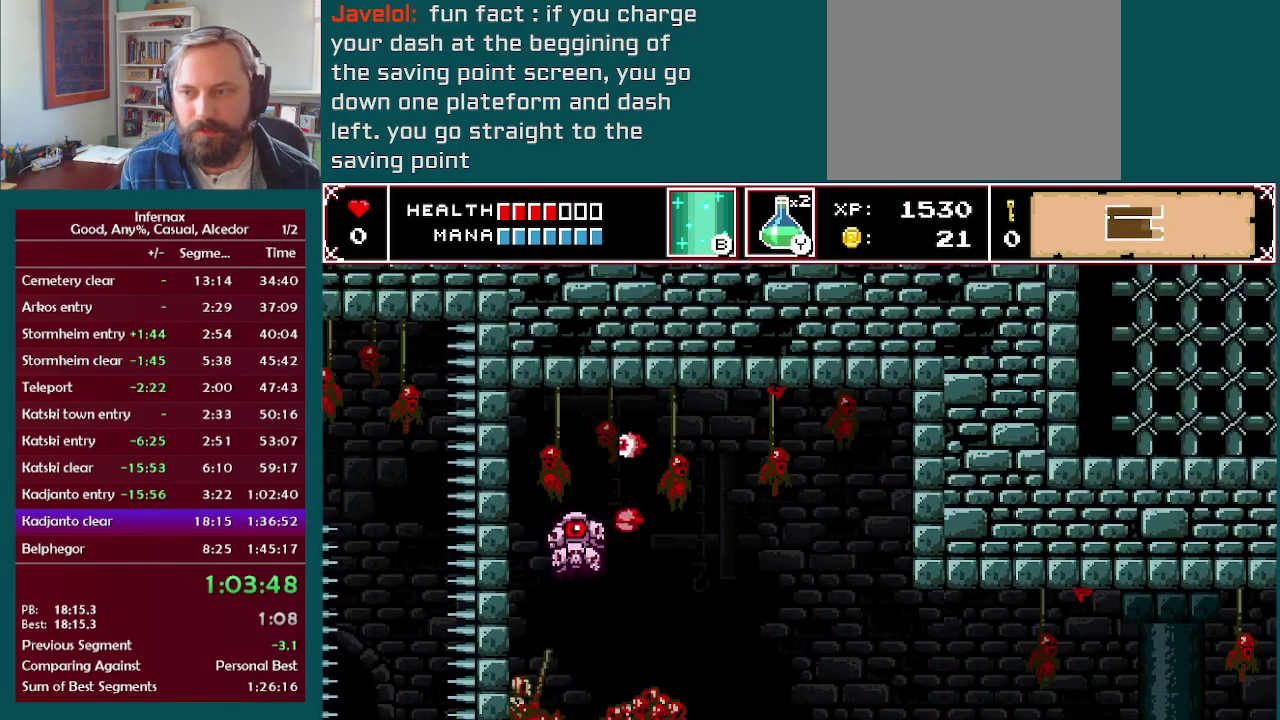
{"buttons": [], "left_stick": "right", "right_stick": "center", "events": []}
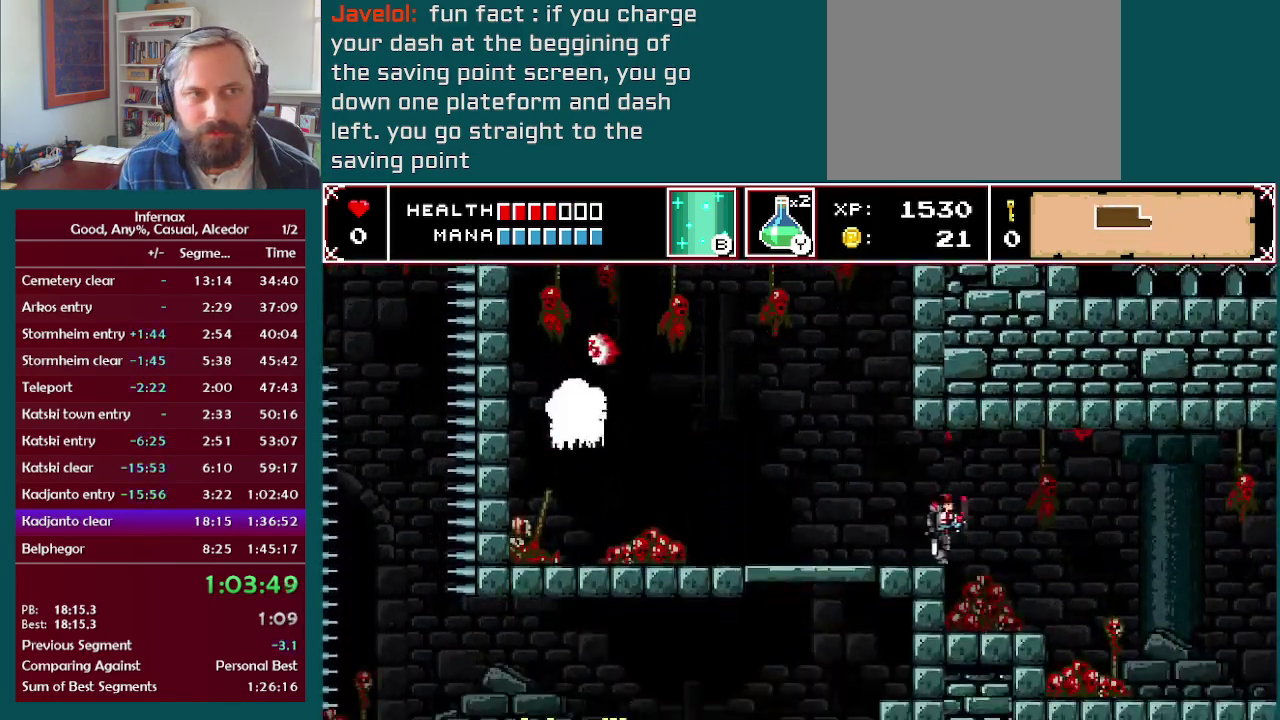
{"buttons": [], "left_stick": "right", "right_stick": "center", "events": []}
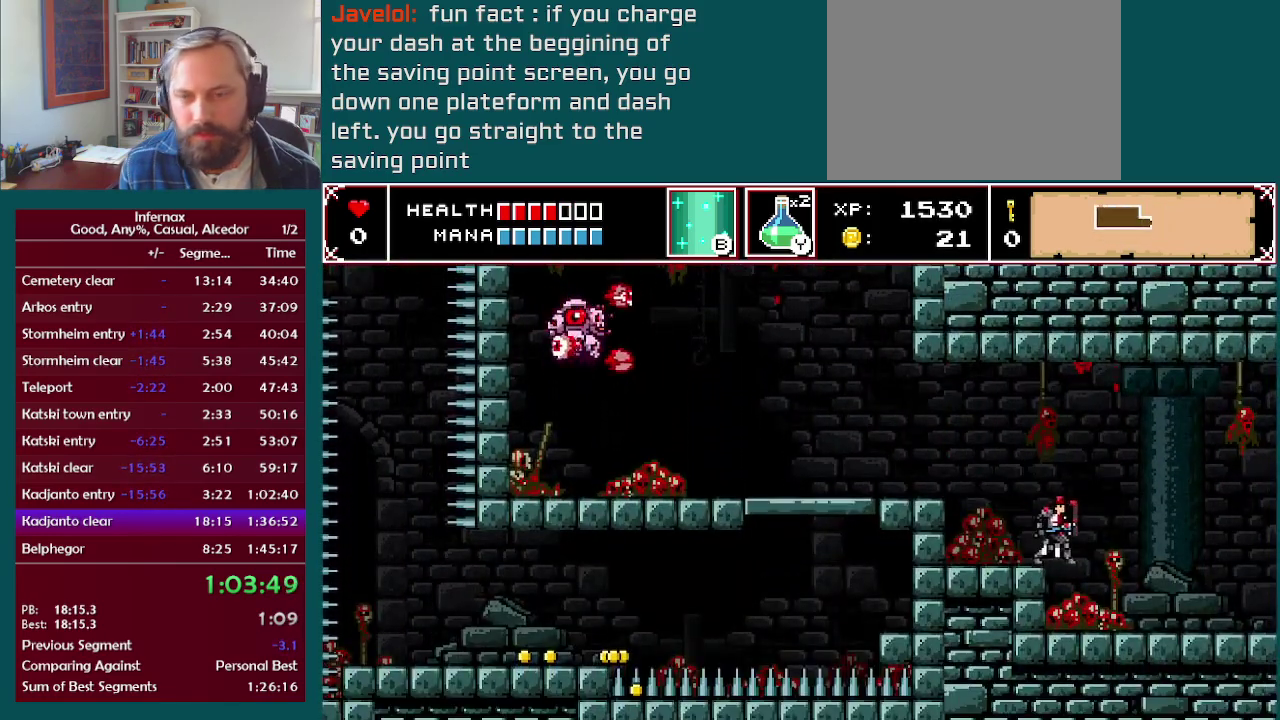
{"buttons": ["B"], "left_stick": "right", "right_stick": "center", "events": [[483, "B", "down"]]}
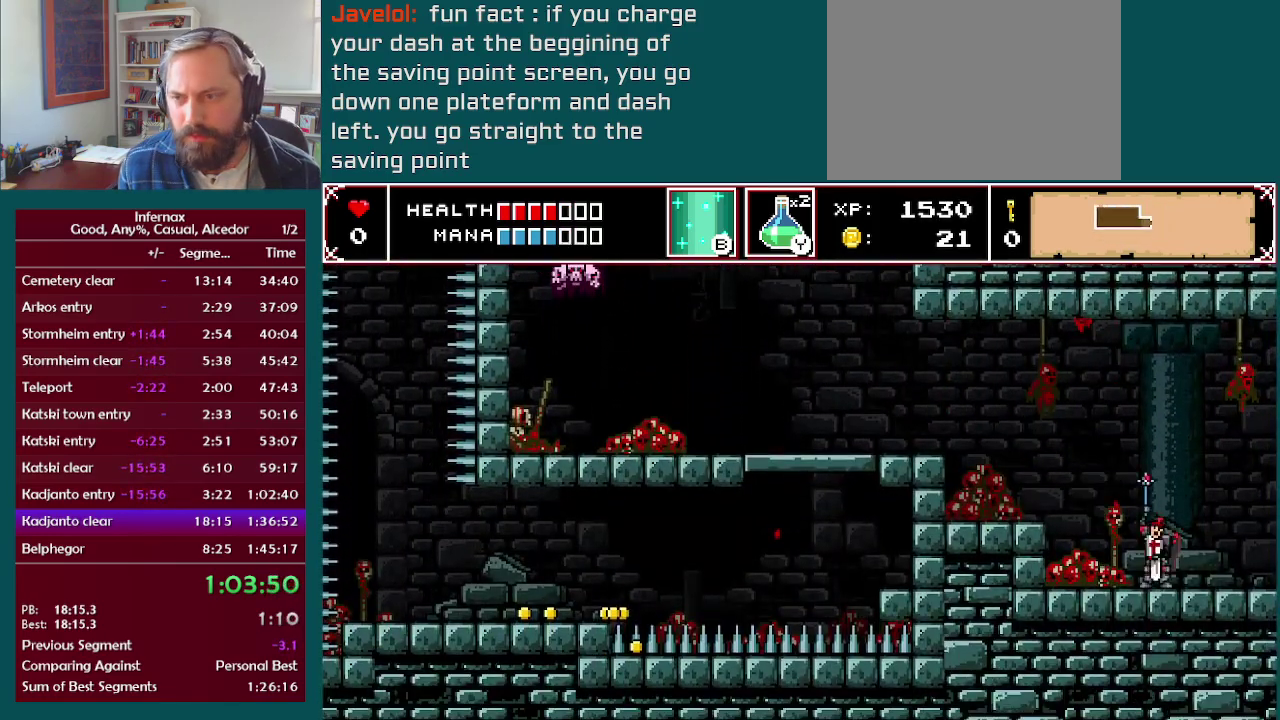
{"buttons": [], "left_stick": "right", "right_stick": "center", "events": [[50, "B", "up"]]}
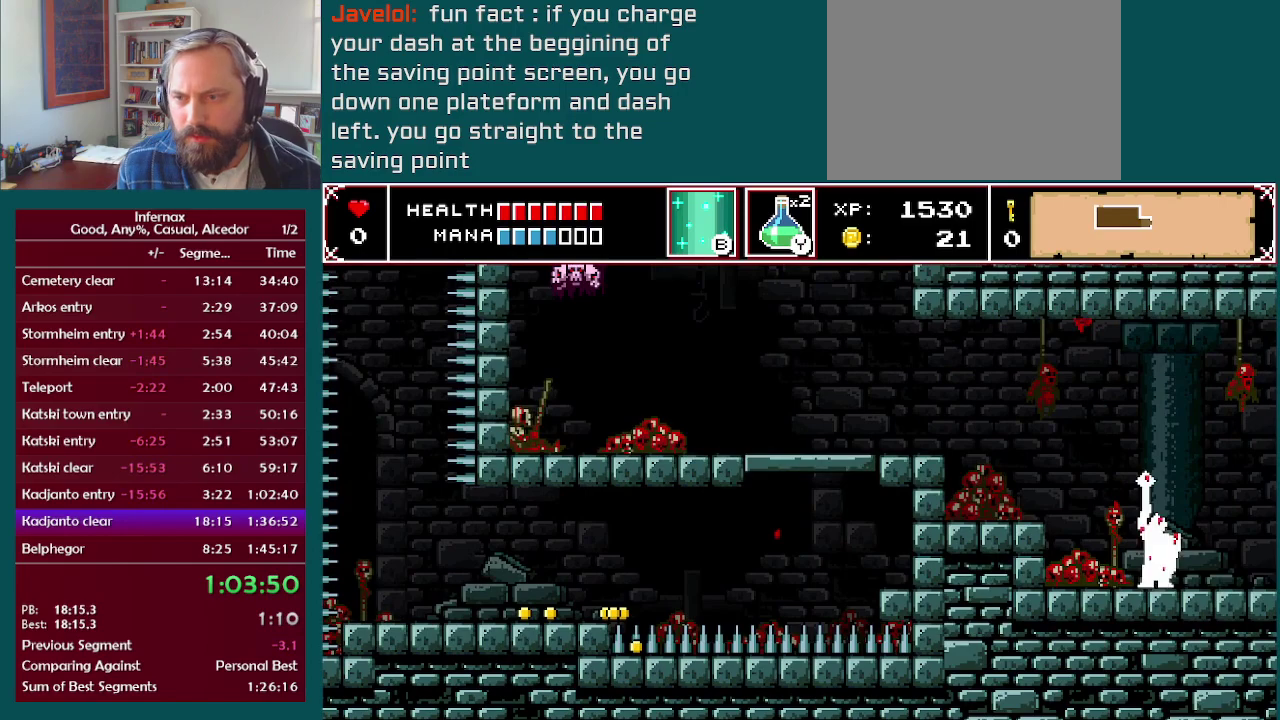
{"buttons": [], "left_stick": "right", "right_stick": "center", "events": []}
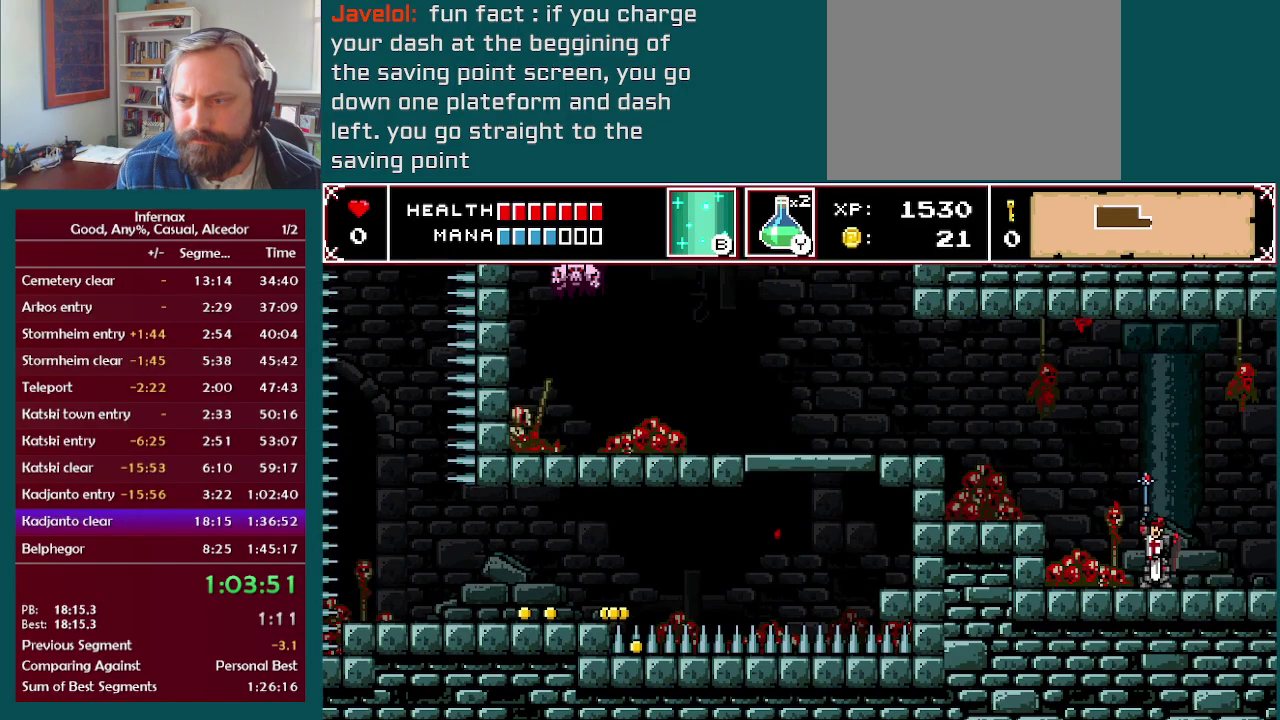
{"buttons": [], "left_stick": "right", "right_stick": "center", "events": []}
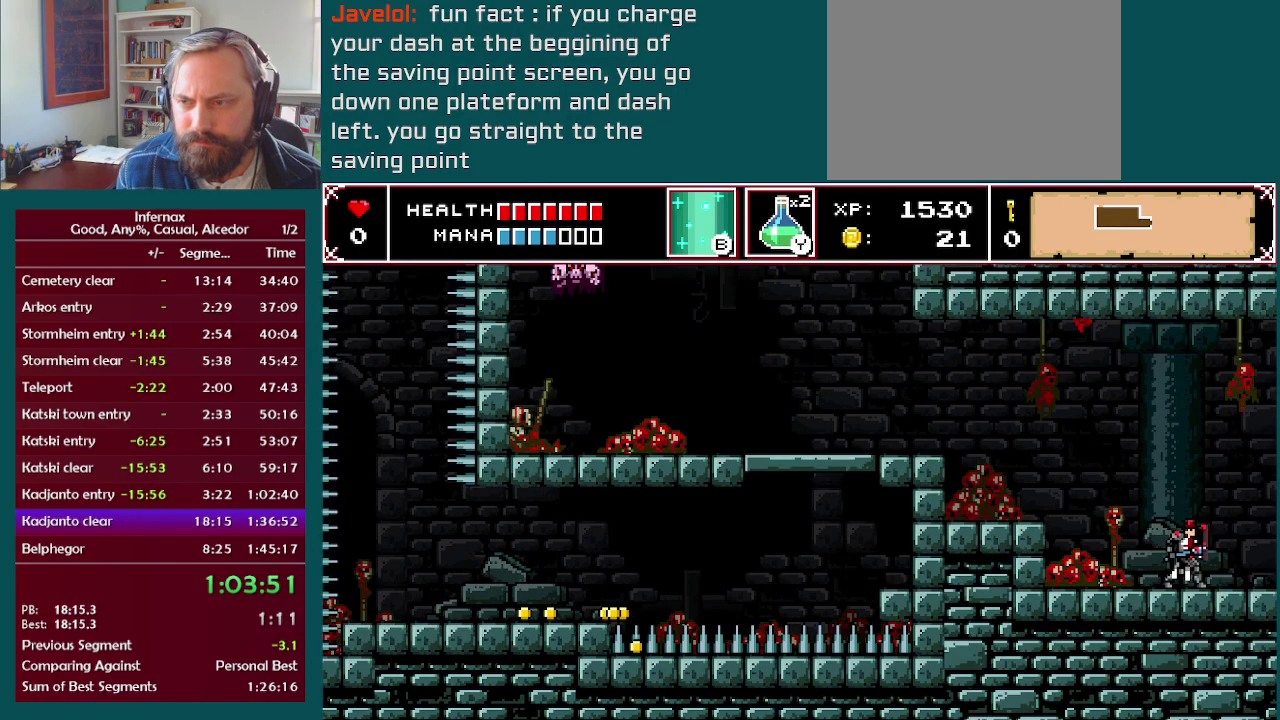
{"buttons": [], "left_stick": "right", "right_stick": "center", "events": []}
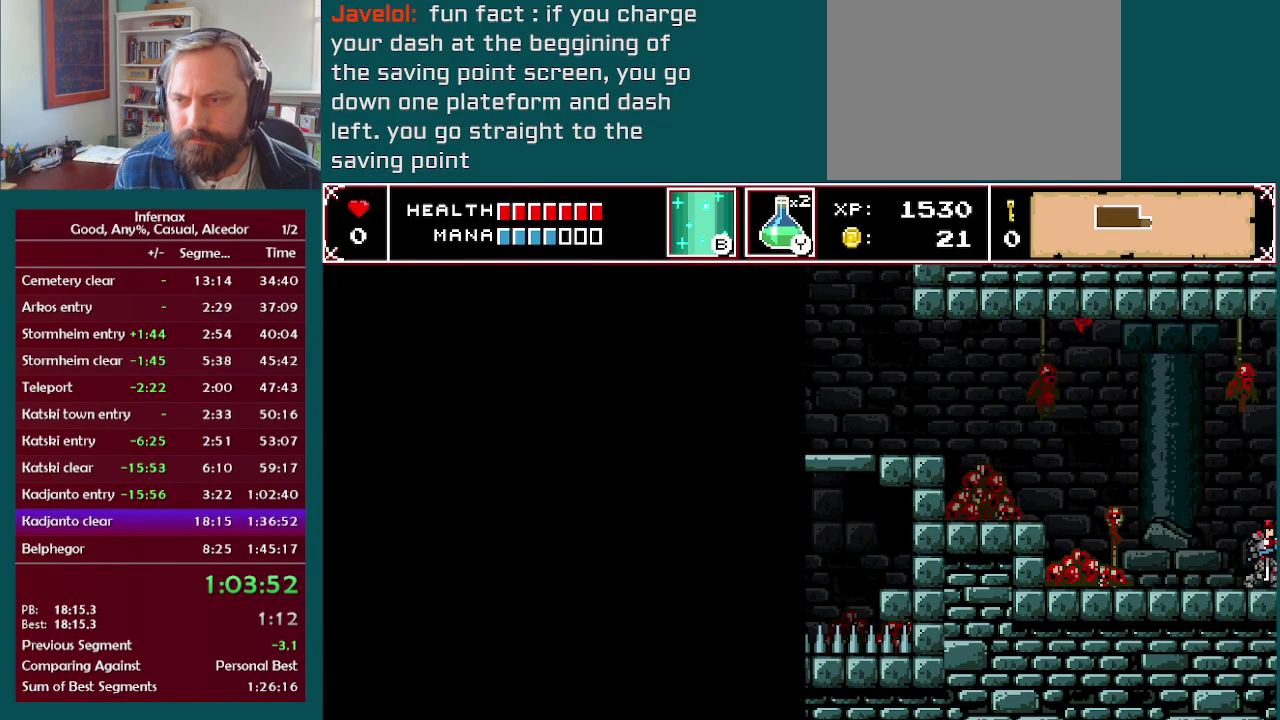
{"buttons": [], "left_stick": "right", "right_stick": "center", "events": []}
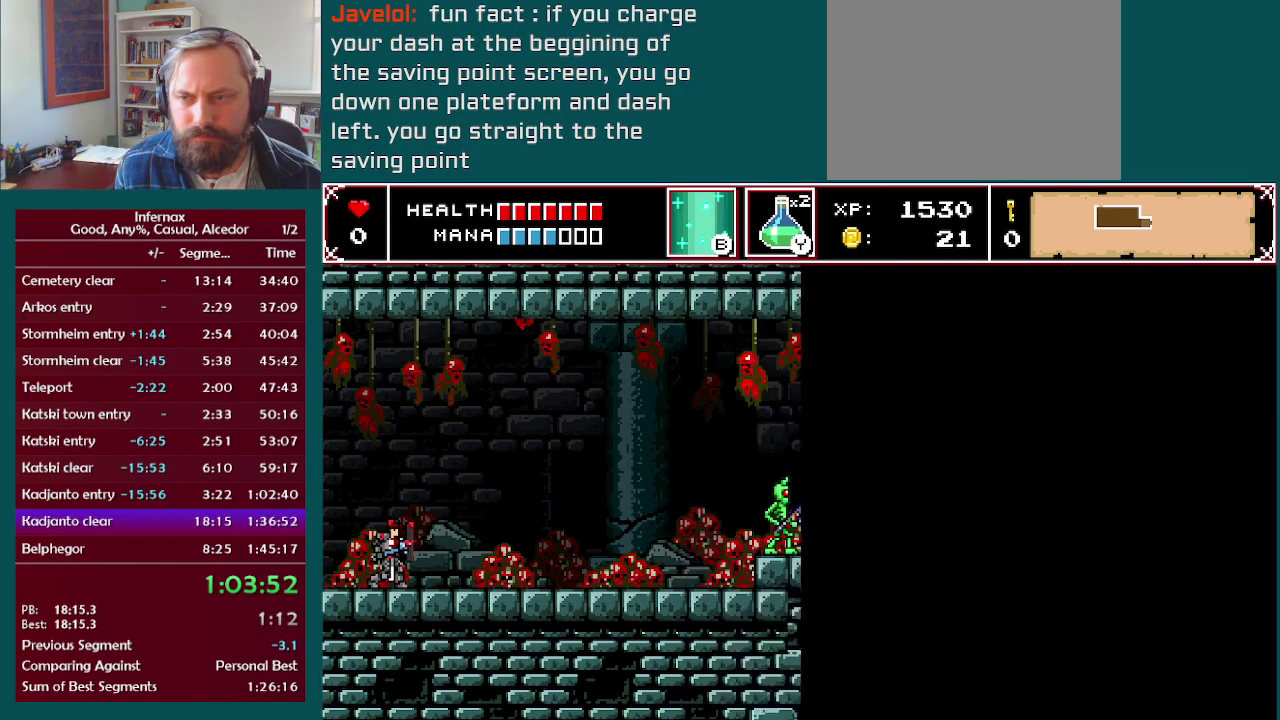
{"buttons": [], "left_stick": "right", "right_stick": "center", "events": []}
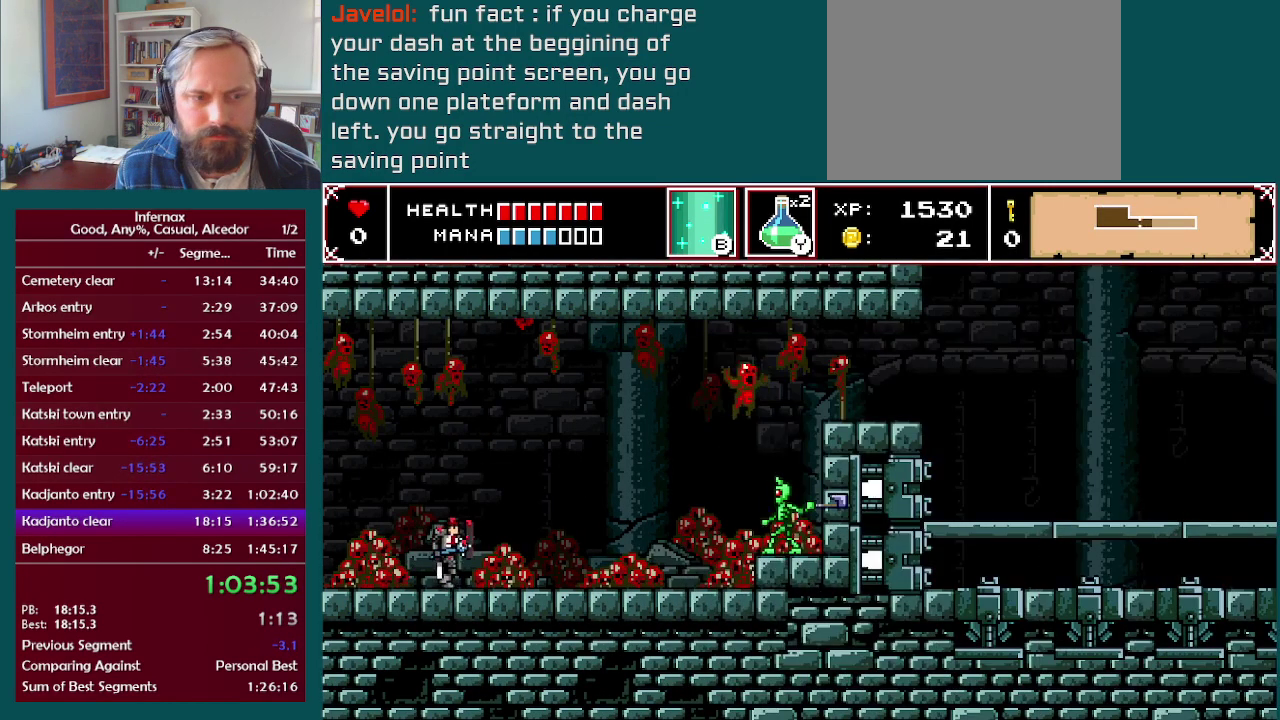
{"buttons": [], "left_stick": "right", "right_stick": "center", "events": []}
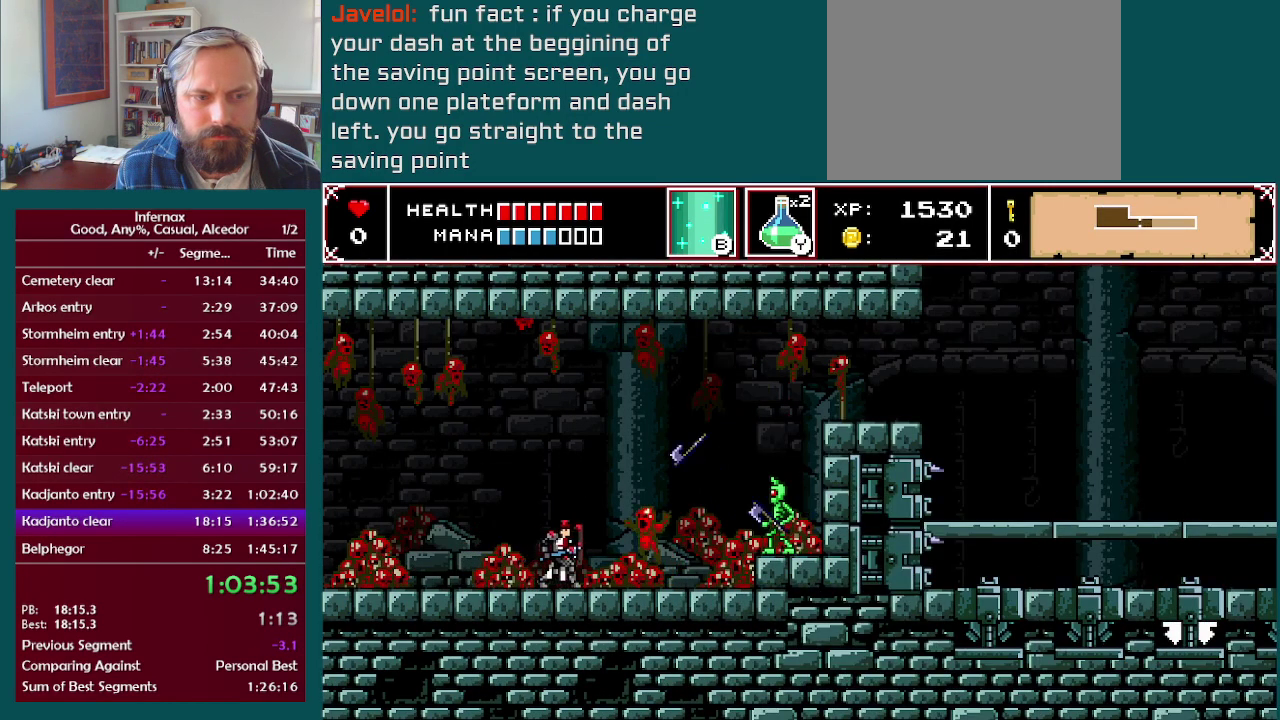
{"buttons": [], "left_stick": "right", "right_stick": "center", "events": [[83, "X", "down"], [217, "X", "up"]]}